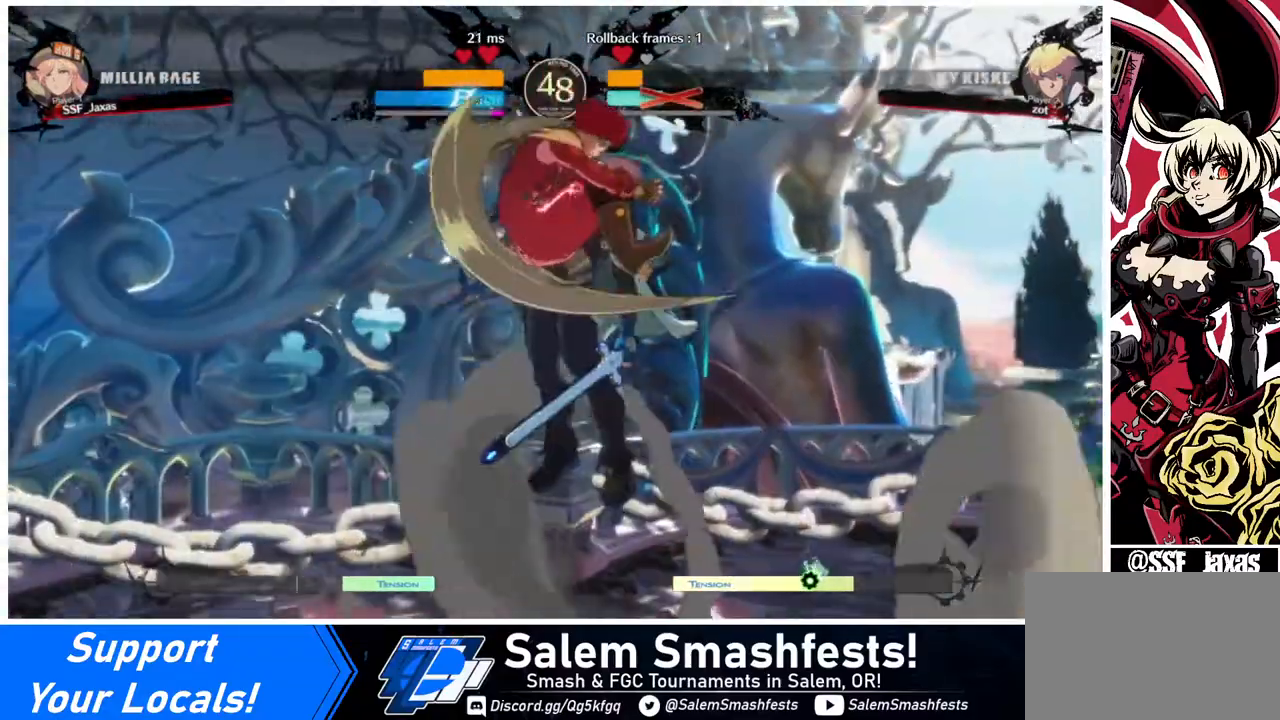
Gameplay with a controller (arcade stick); each line is a JSON object with the inputs held at the frame after it. "events" lists button and stick changes between this image and that frame as [ms after this image, input, new state], when the widget could be followed in between. Not read: L3 R3.
{"buttons": ["CIRCLE", "L1", "DPAD_UP"], "events": [[120, "DPAD_RIGHT", "up"], [440, "DPAD_UP", "down"], [480, "CIRCLE", "down"], [480, "L1", "down"]]}
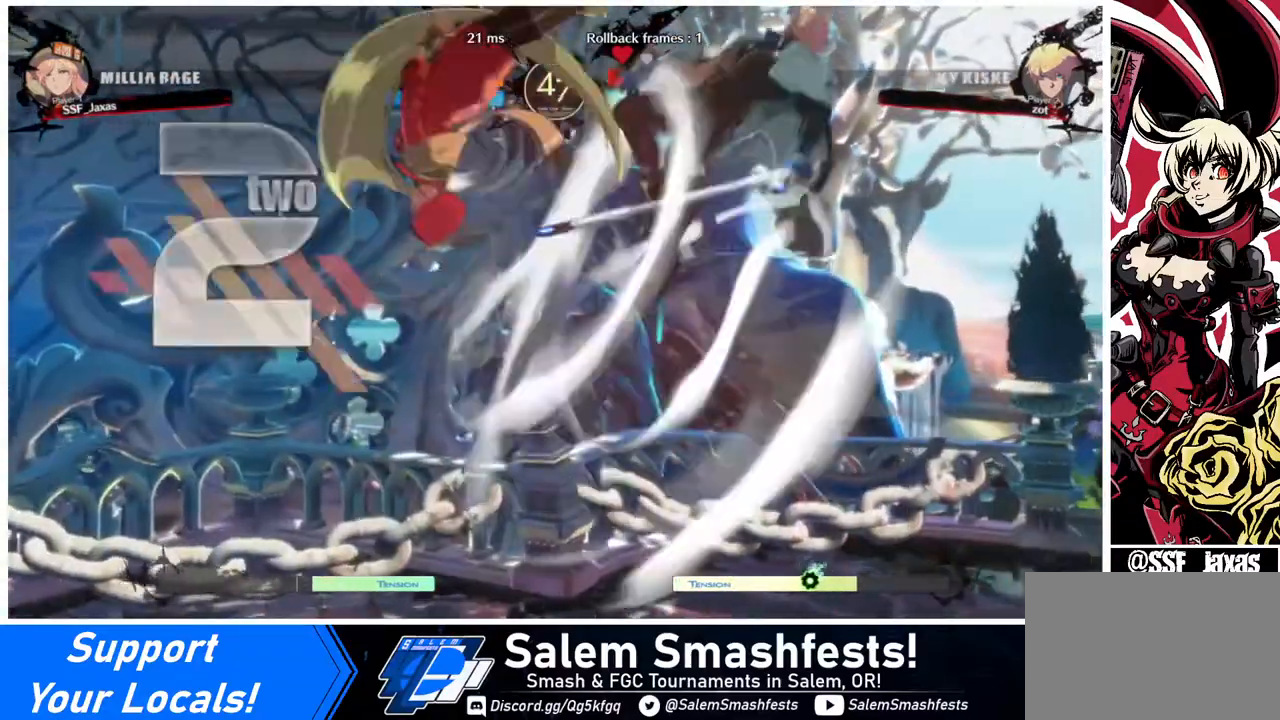
{"buttons": [], "events": [[40, "L1", "up"], [240, "CIRCLE", "up"], [320, "DPAD_UP", "up"]]}
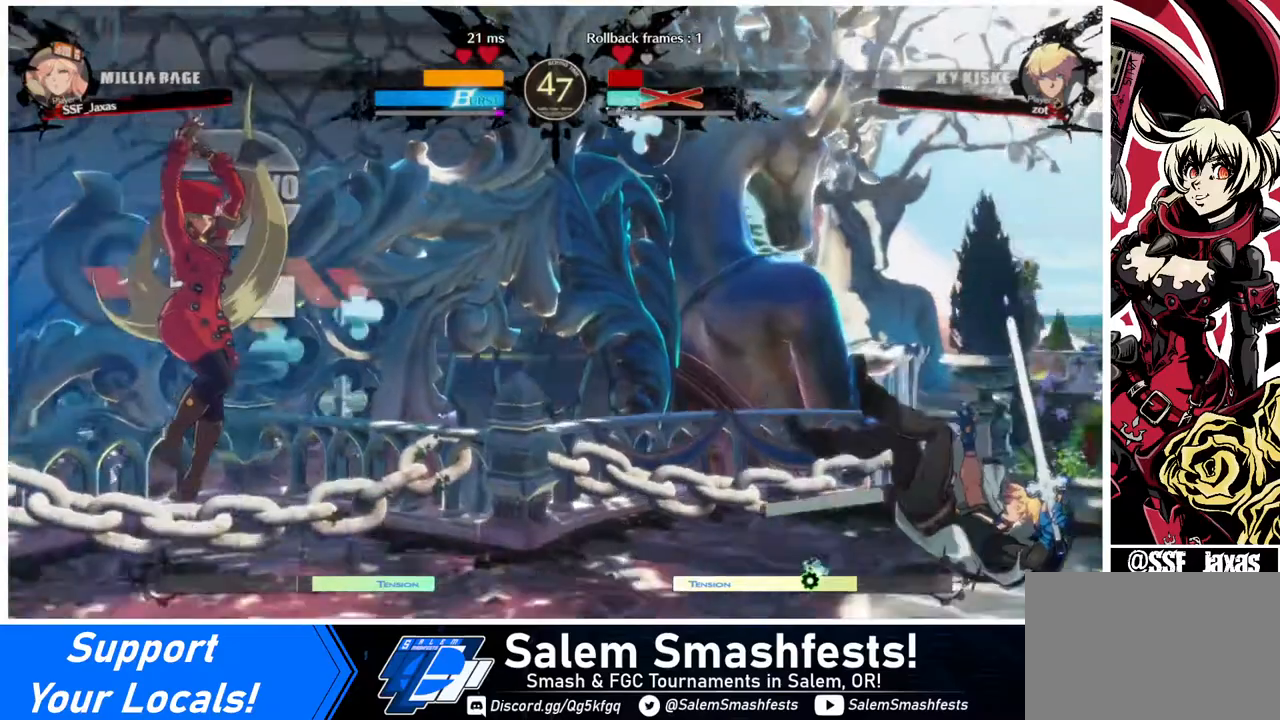
{"buttons": ["DPAD_RIGHT"], "events": [[80, "DPAD_RIGHT", "down"], [120, "DPAD_RIGHT", "up"], [240, "DPAD_RIGHT", "down"]]}
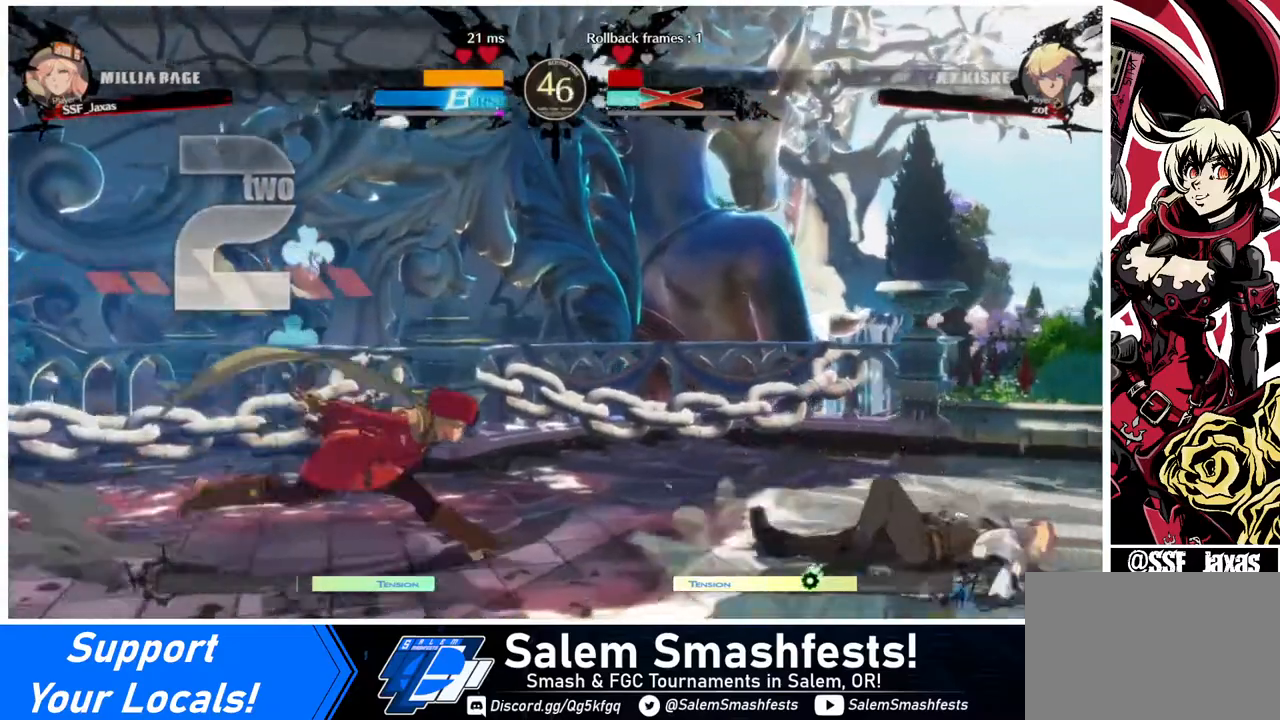
{"buttons": ["DPAD_RIGHT"], "events": [[160, "DPAD_DOWN", "down"], [160, "DPAD_RIGHT", "up"], [200, "DPAD_RIGHT", "down"], [280, "DPAD_DOWN", "up"], [280, "TRIANGLE", "down"], [440, "TRIANGLE", "up"]]}
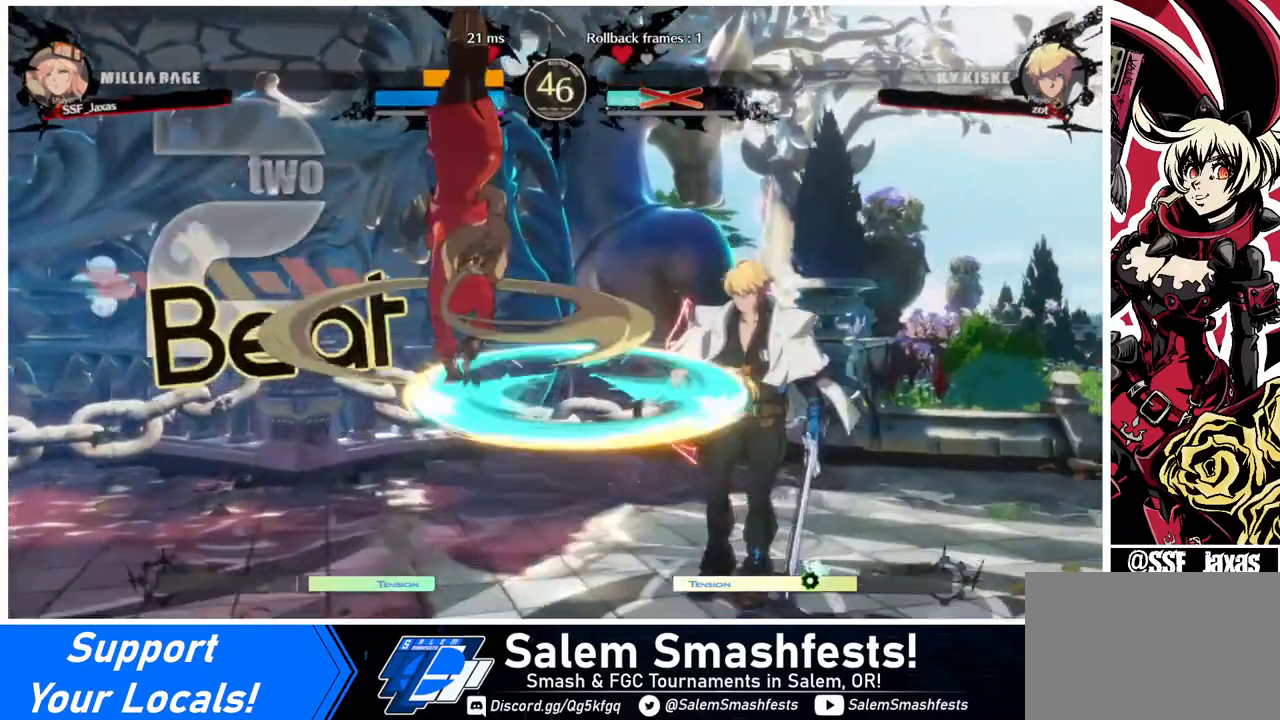
{"buttons": [], "events": [[400, "DPAD_RIGHT", "up"]]}
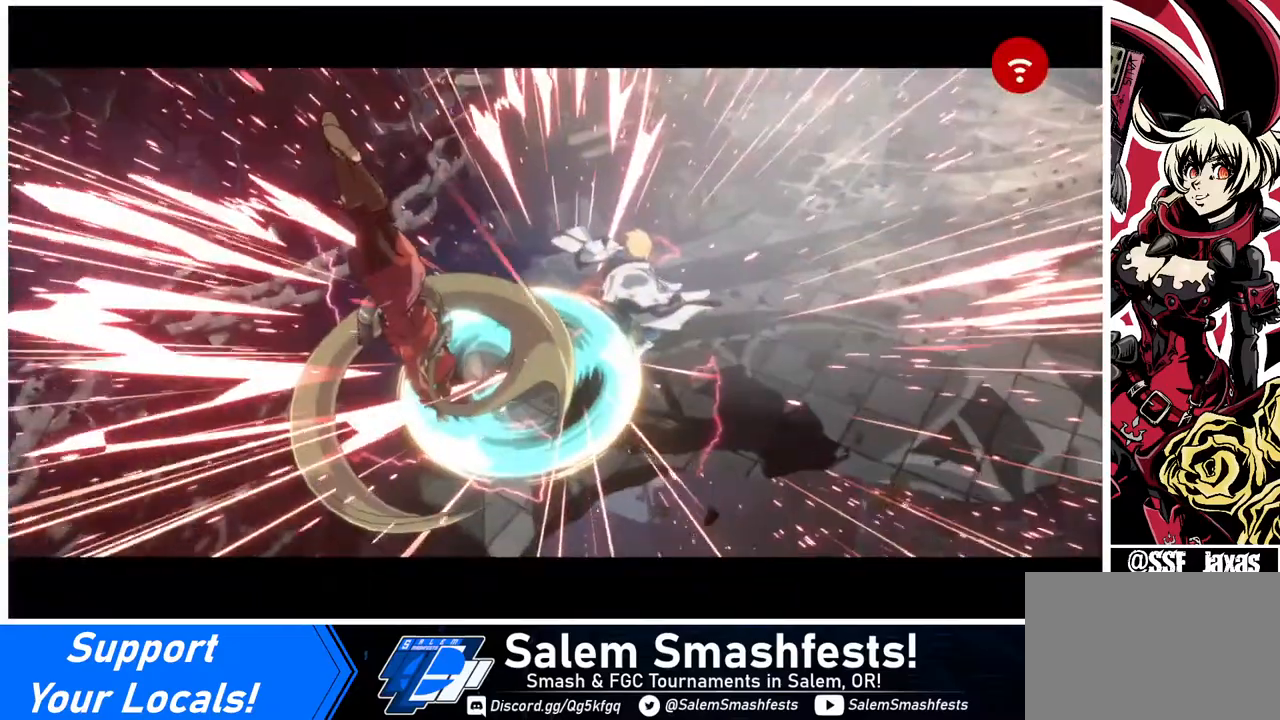
{"buttons": [], "events": []}
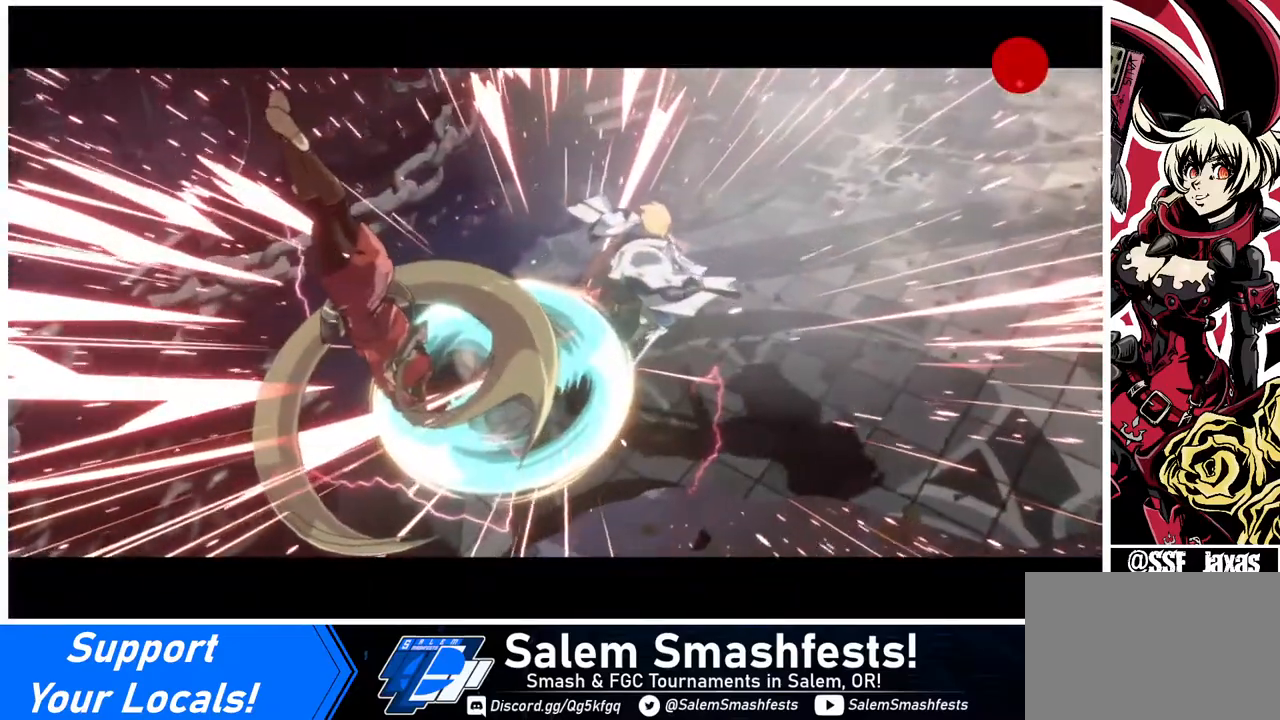
{"buttons": [], "events": []}
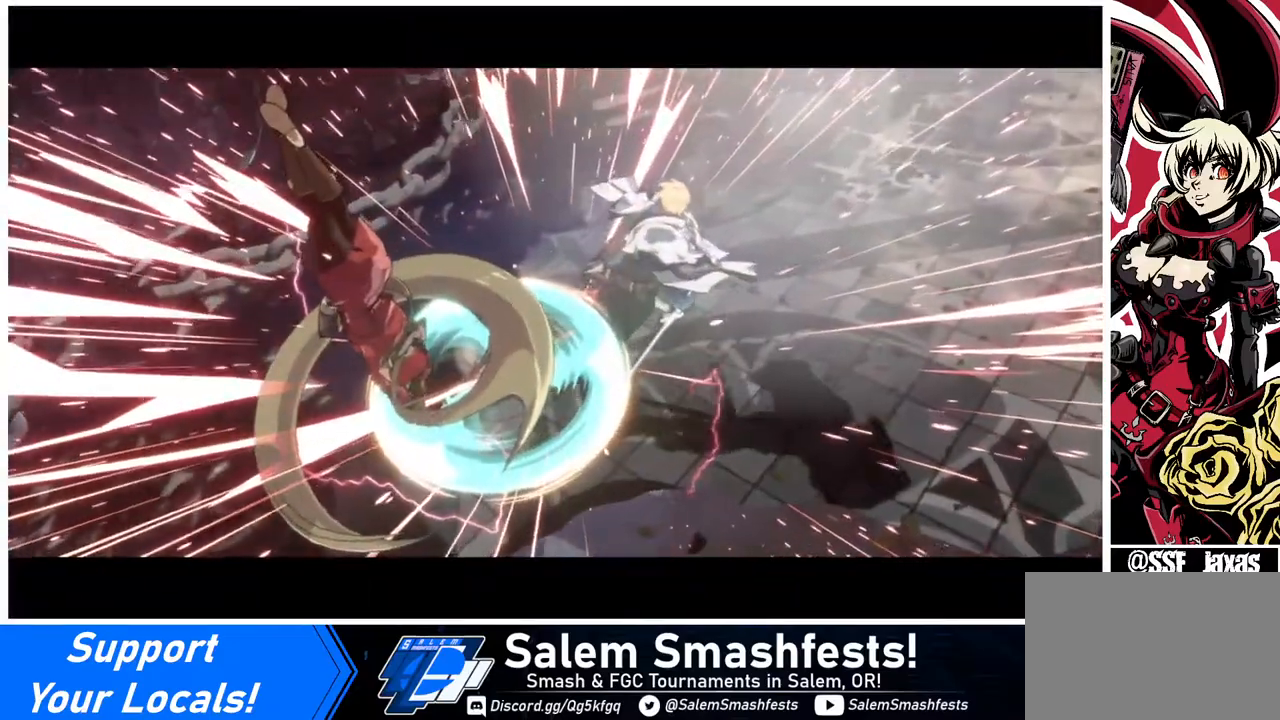
{"buttons": [], "events": []}
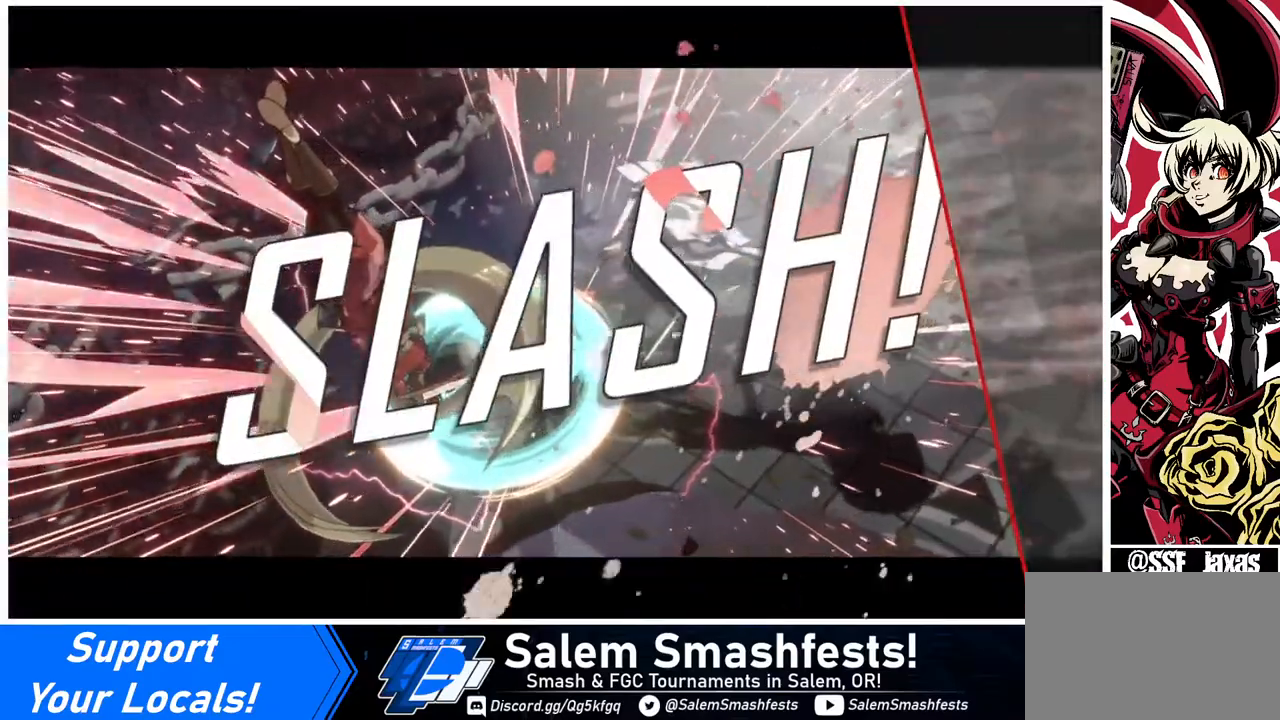
{"buttons": [], "events": []}
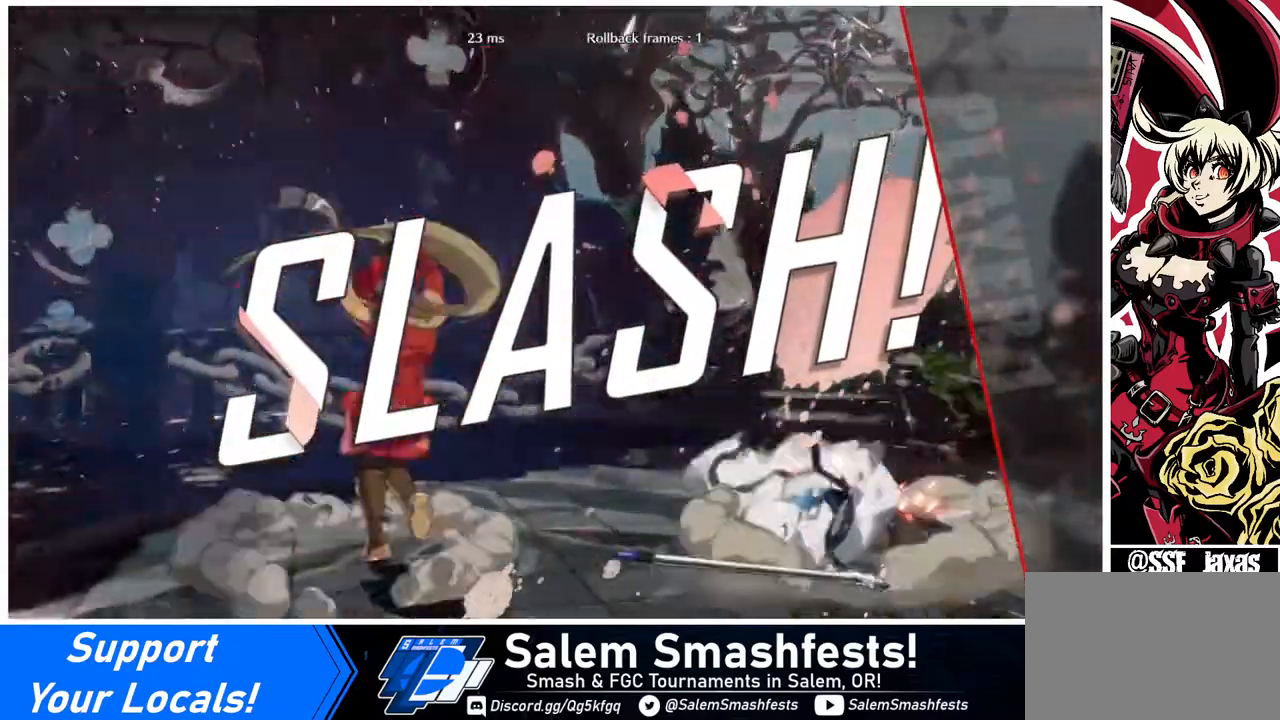
{"buttons": [], "events": []}
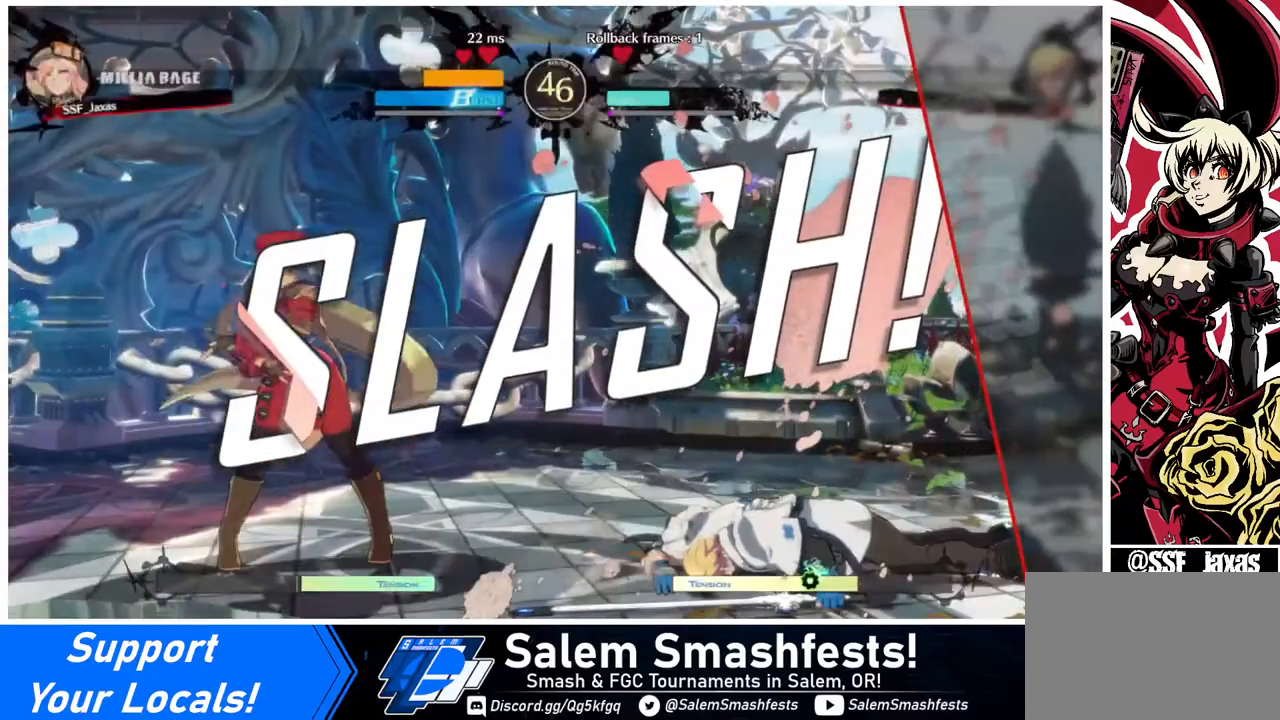
{"buttons": [], "events": []}
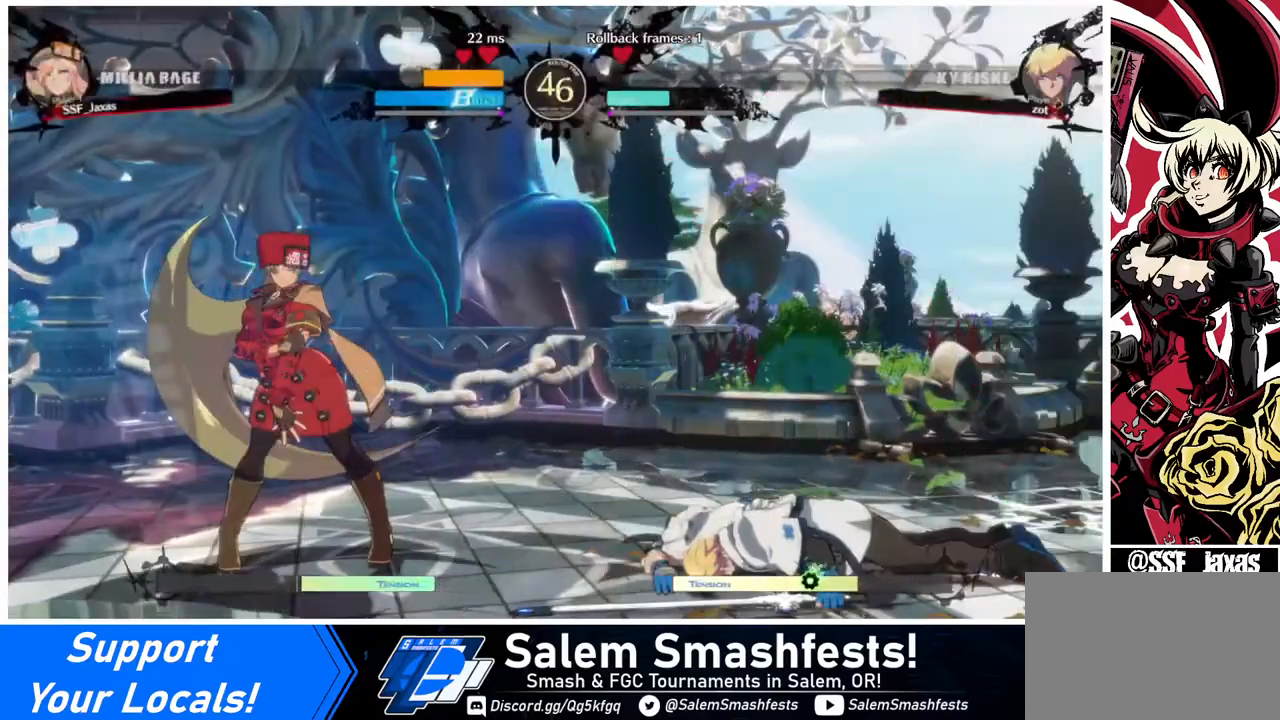
{"buttons": [], "events": []}
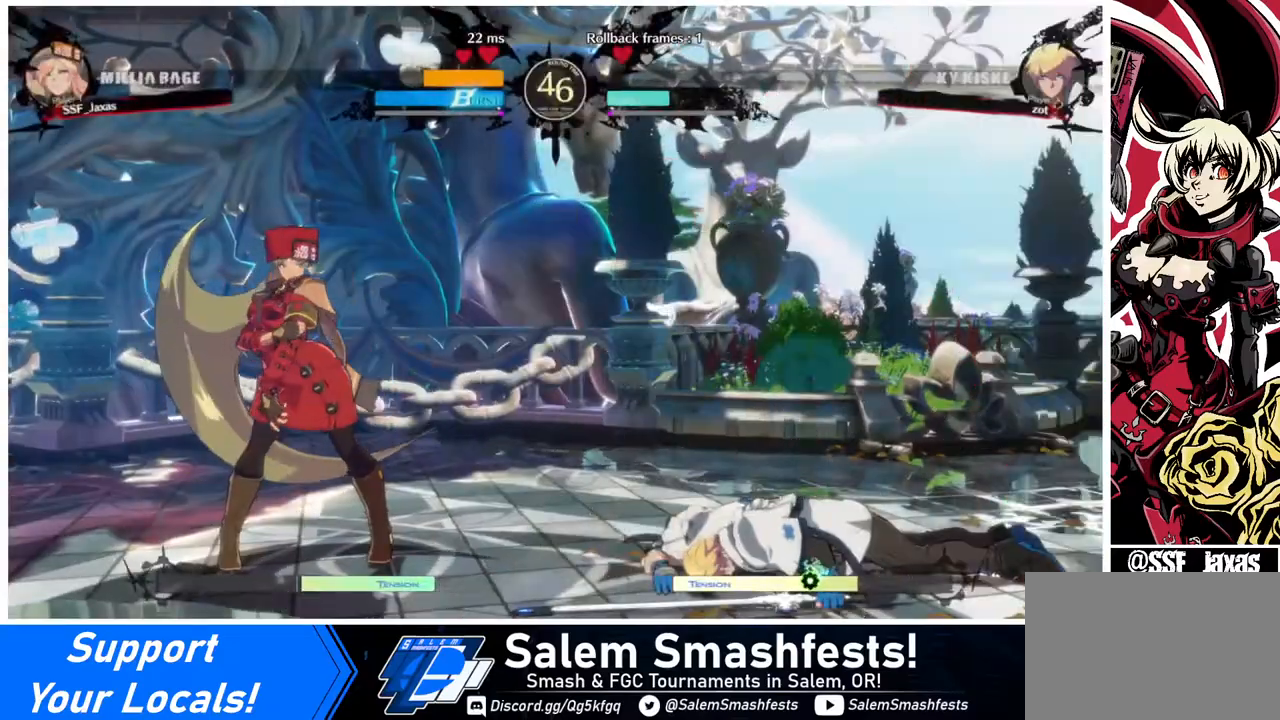
{"buttons": [], "events": []}
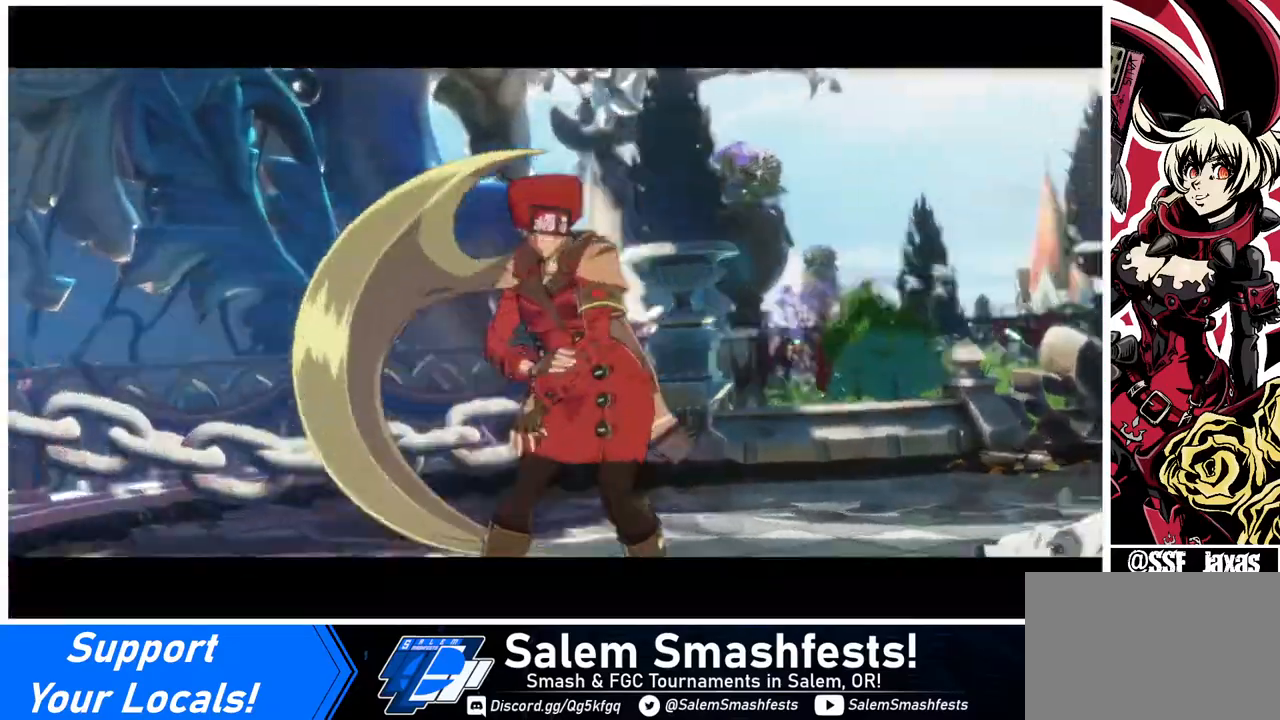
{"buttons": [], "events": []}
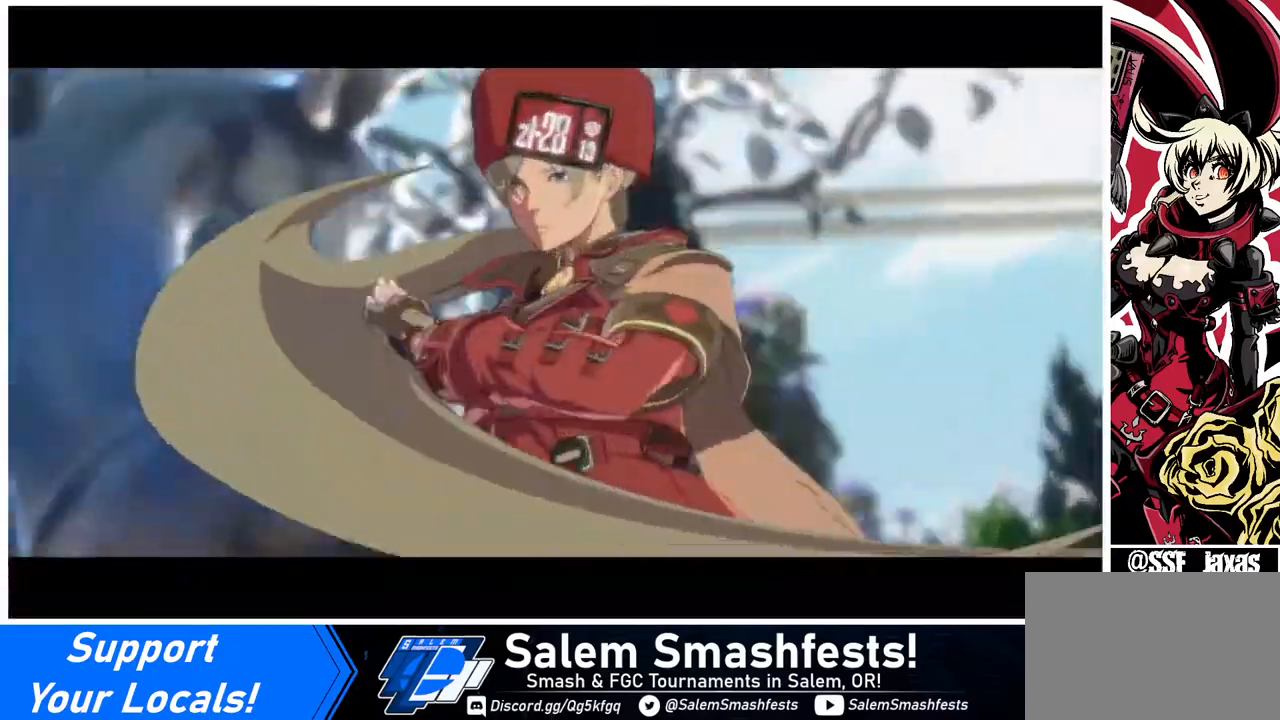
{"buttons": [], "events": [[240, "CROSS", "down"], [360, "CROSS", "up"]]}
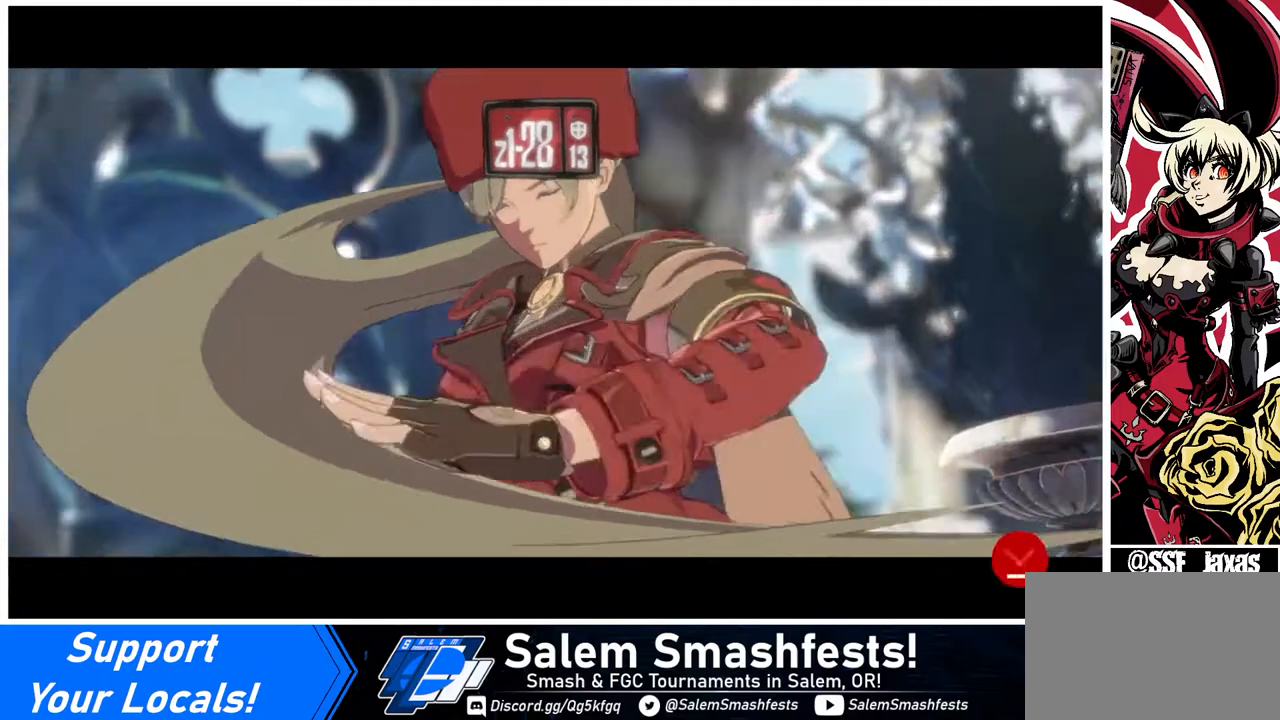
{"buttons": ["CROSS"], "events": [[120, "CROSS", "down"], [200, "CROSS", "up"], [400, "CROSS", "down"]]}
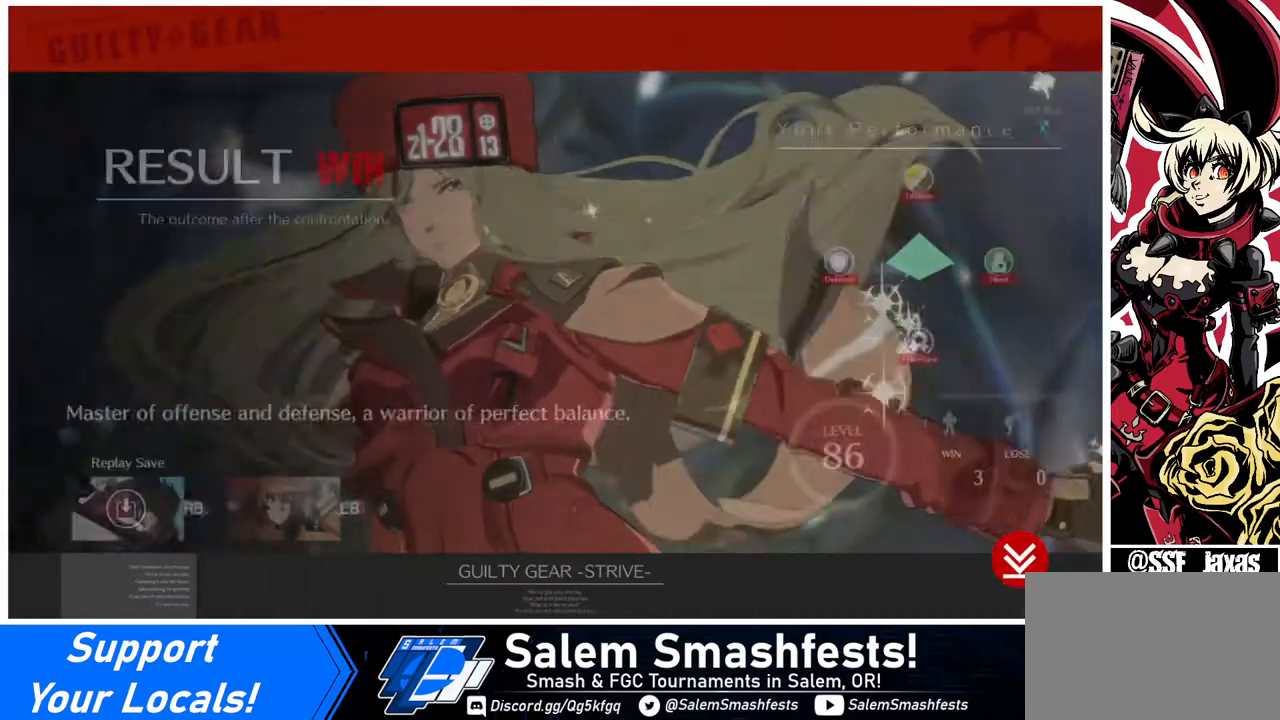
{"buttons": ["CROSS"], "events": [[40, "CROSS", "up"], [200, "CROSS", "down"], [320, "CROSS", "up"], [440, "CROSS", "down"]]}
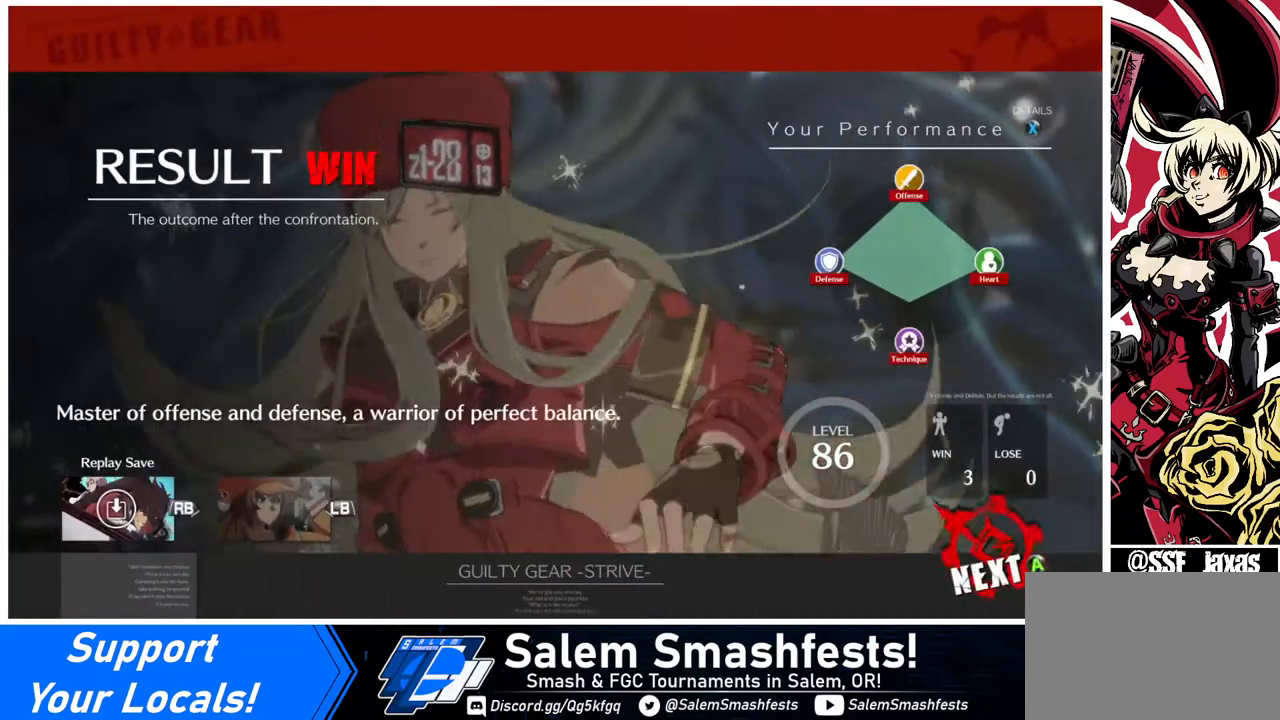
{"buttons": [], "events": [[80, "CROSS", "up"], [160, "CROSS", "down"], [240, "CROSS", "up"], [320, "CROSS", "down"], [480, "CROSS", "up"]]}
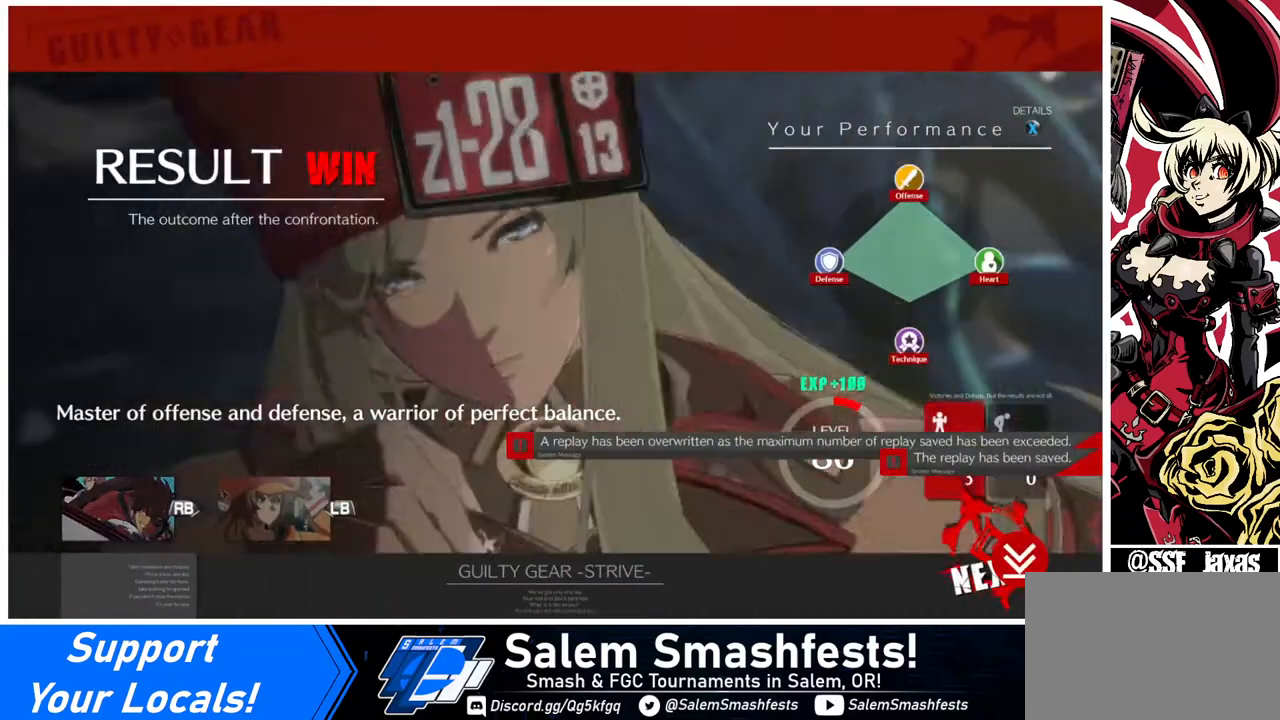
{"buttons": ["CROSS"], "events": [[120, "CROSS", "down"], [240, "CROSS", "up"], [480, "CROSS", "down"]]}
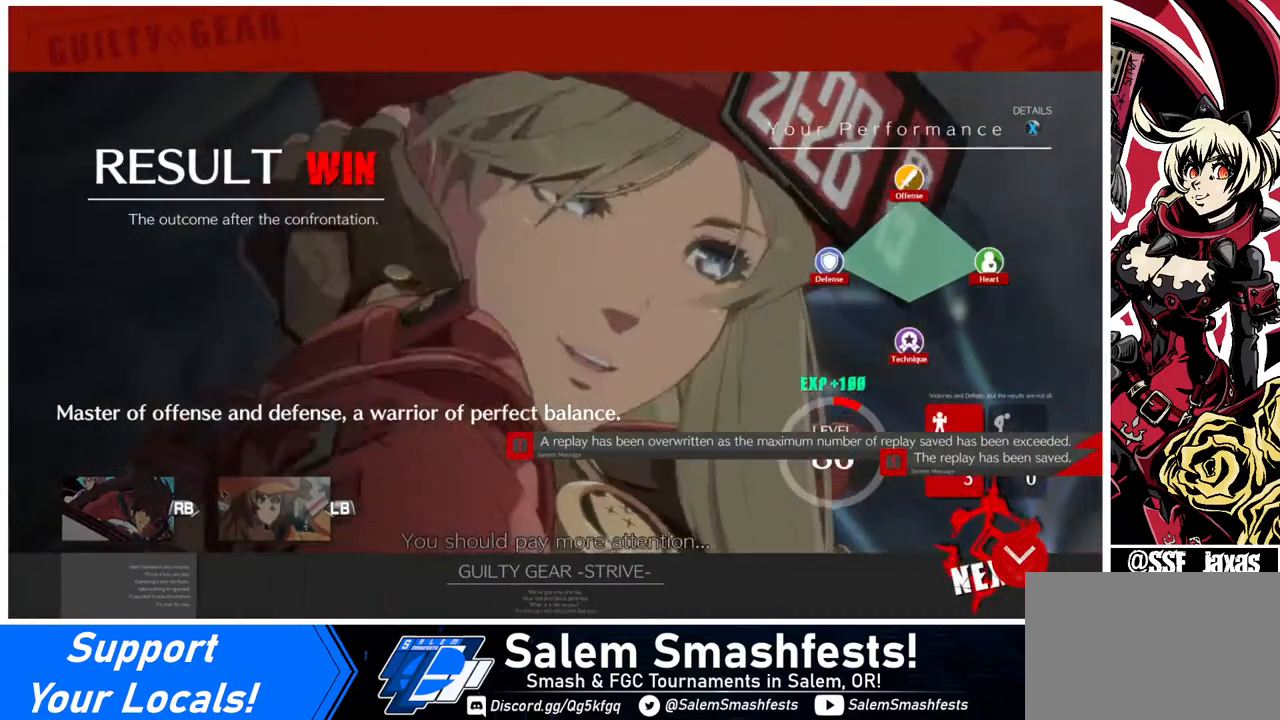
{"buttons": ["CROSS"], "events": [[120, "CROSS", "up"], [320, "CROSS", "down"], [440, "CROSS", "up"], [520, "CROSS", "down"]]}
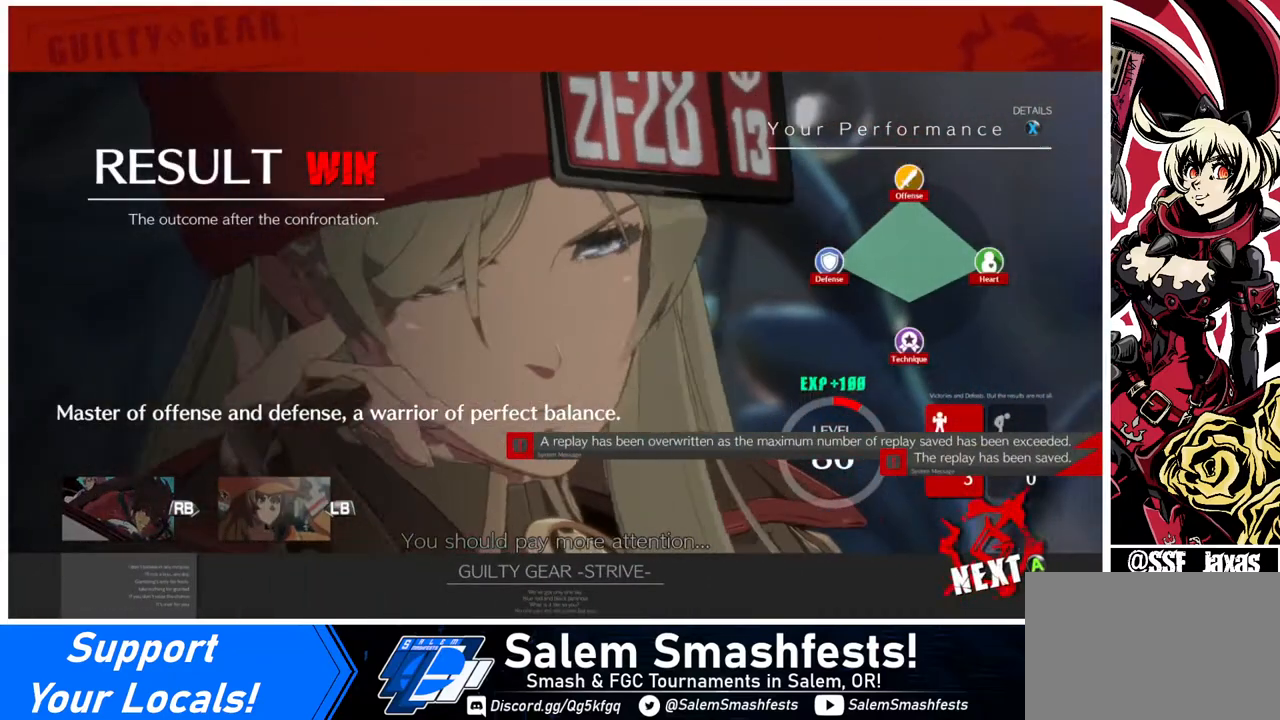
{"buttons": [], "events": [[80, "CROSS", "up"], [120, "CROSS", "down"], [240, "CROSS", "up"], [320, "CROSS", "down"], [360, "CROSS", "up"]]}
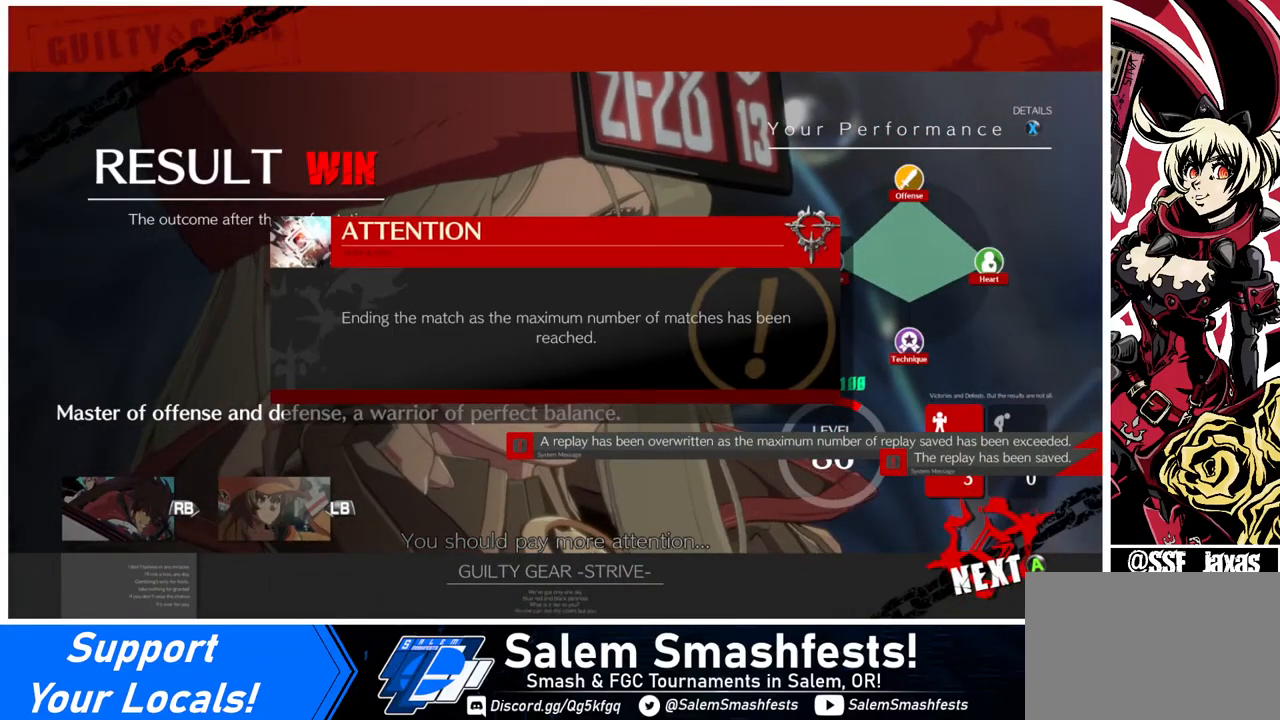
{"buttons": ["CROSS"], "events": [[160, "CROSS", "down"], [200, "CROSS", "up"], [320, "CROSS", "down"], [400, "CROSS", "up"], [520, "CROSS", "down"]]}
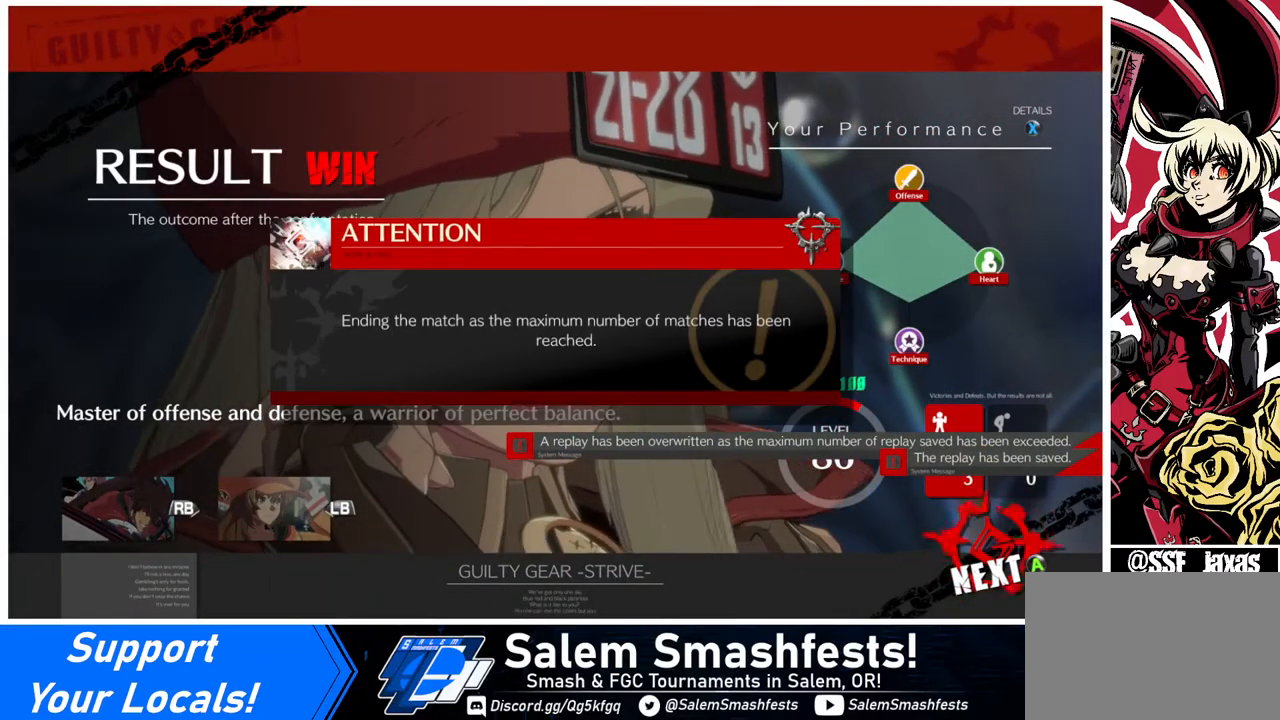
{"buttons": ["CROSS"], "events": [[80, "CROSS", "up"], [160, "CROSS", "down"], [240, "CROSS", "up"], [280, "CROSS", "down"], [360, "CROSS", "up"], [480, "CROSS", "down"]]}
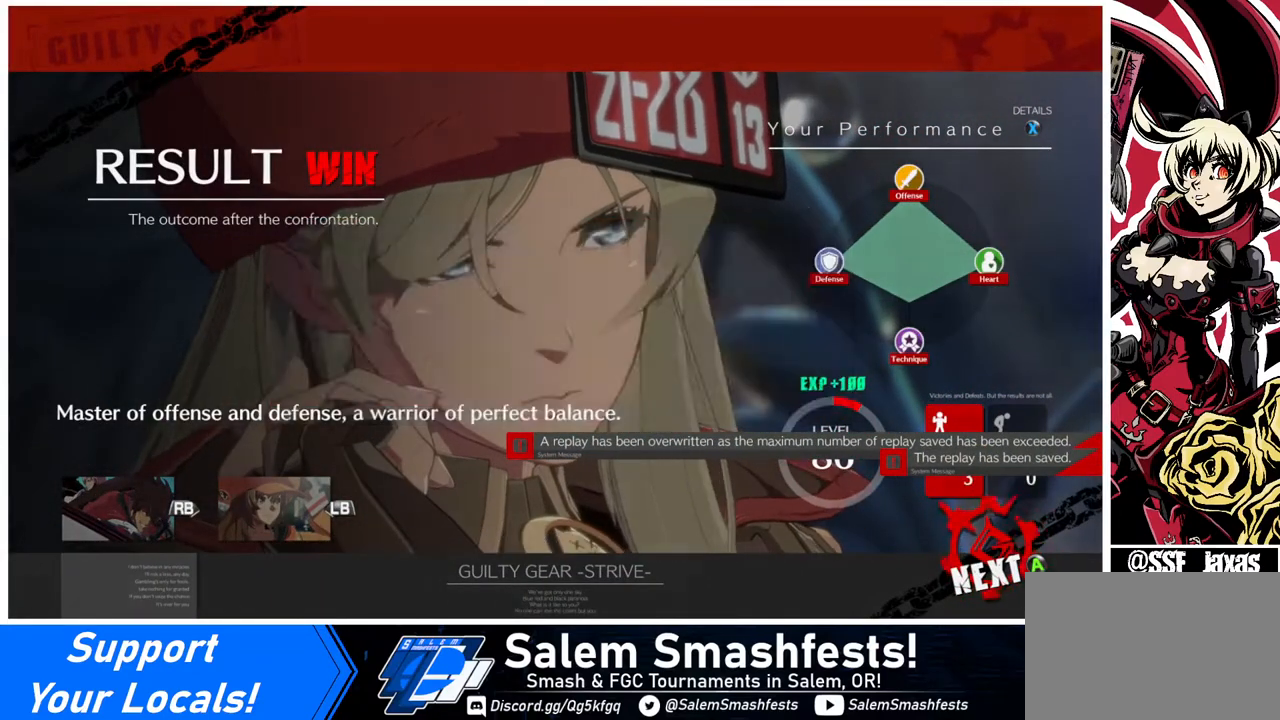
{"buttons": [], "events": [[40, "CROSS", "up"], [160, "CROSS", "down"], [240, "CROSS", "up"], [320, "CROSS", "down"], [440, "CROSS", "up"]]}
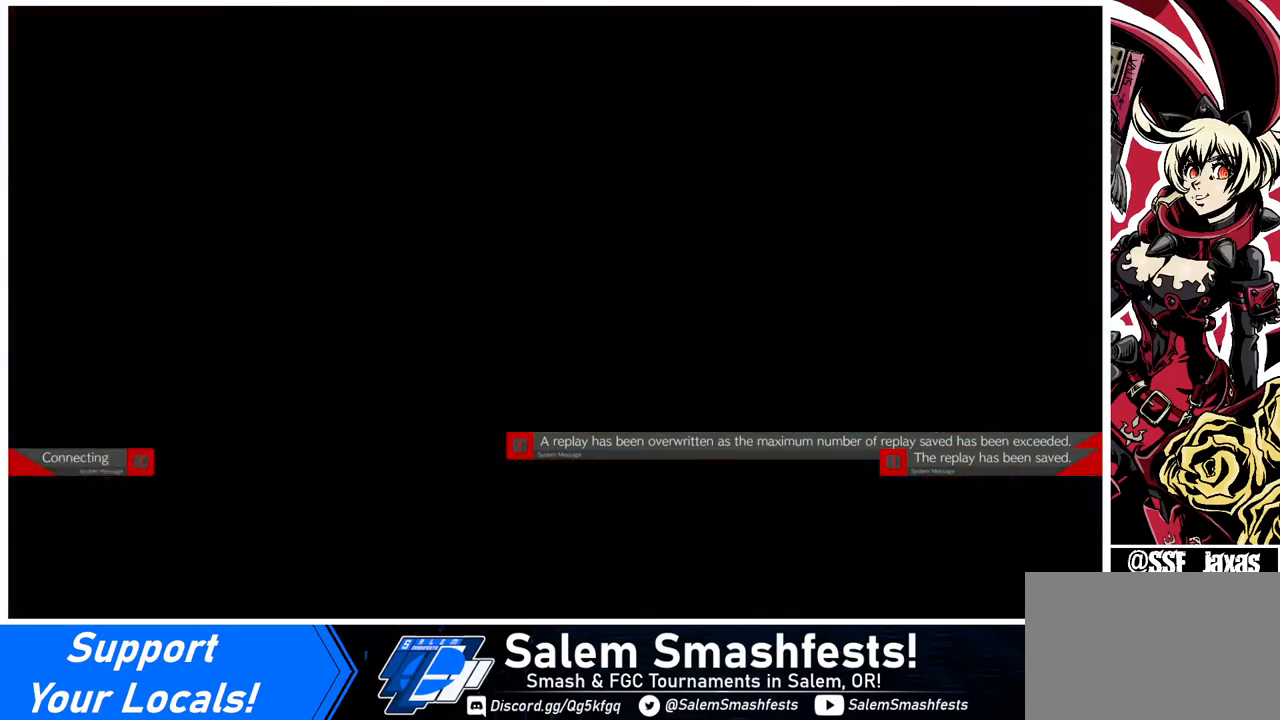
{"buttons": [], "events": [[40, "CROSS", "down"], [120, "CROSS", "up"], [280, "CROSS", "down"], [400, "CROSS", "up"]]}
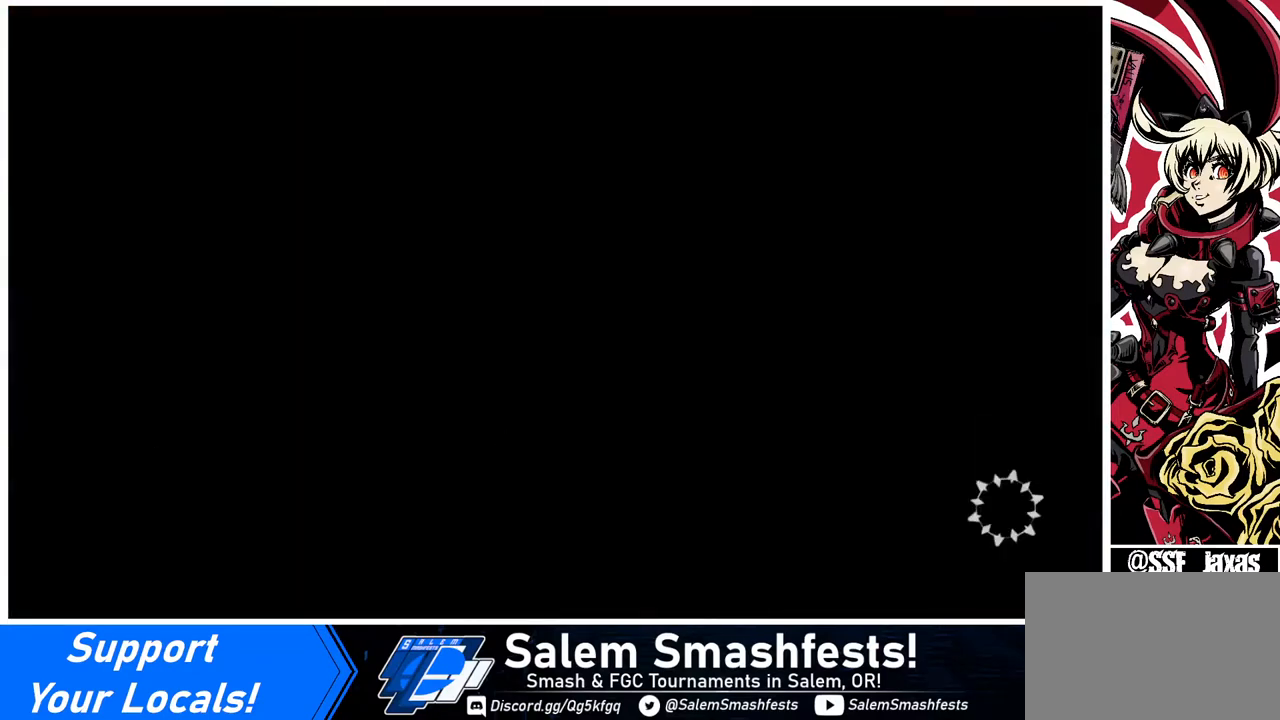
{"buttons": [], "events": []}
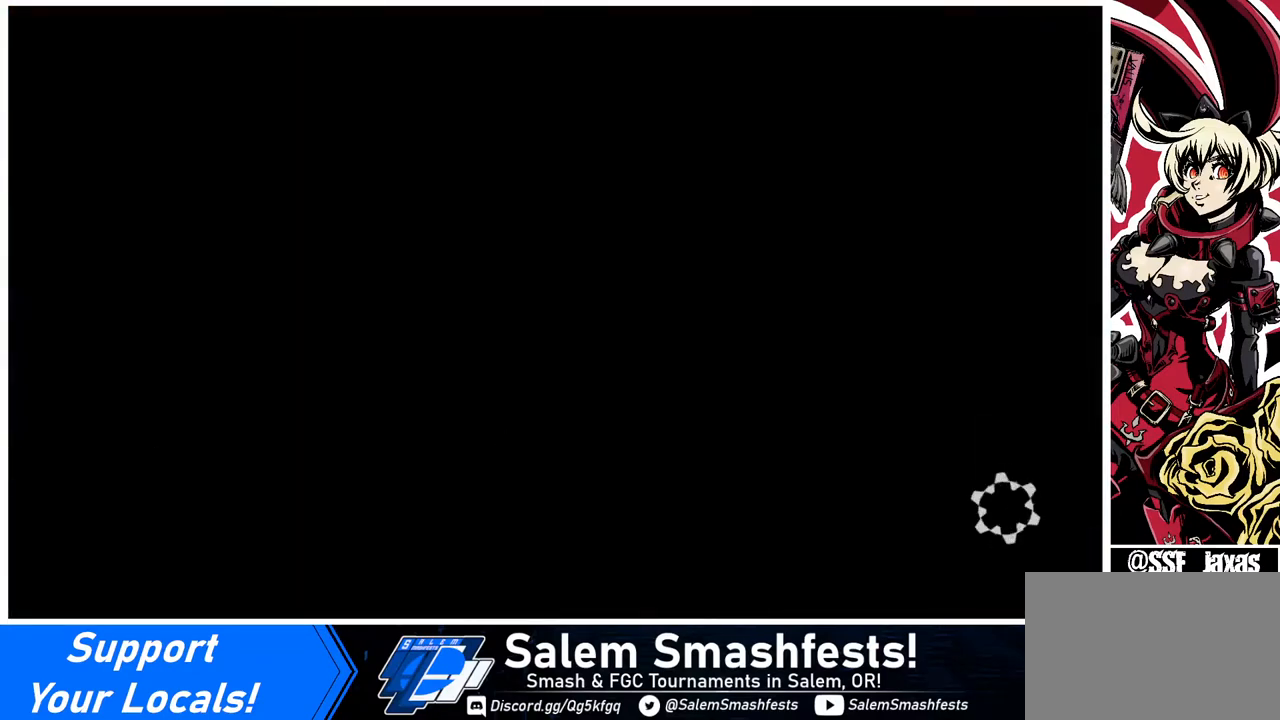
{"buttons": [], "events": []}
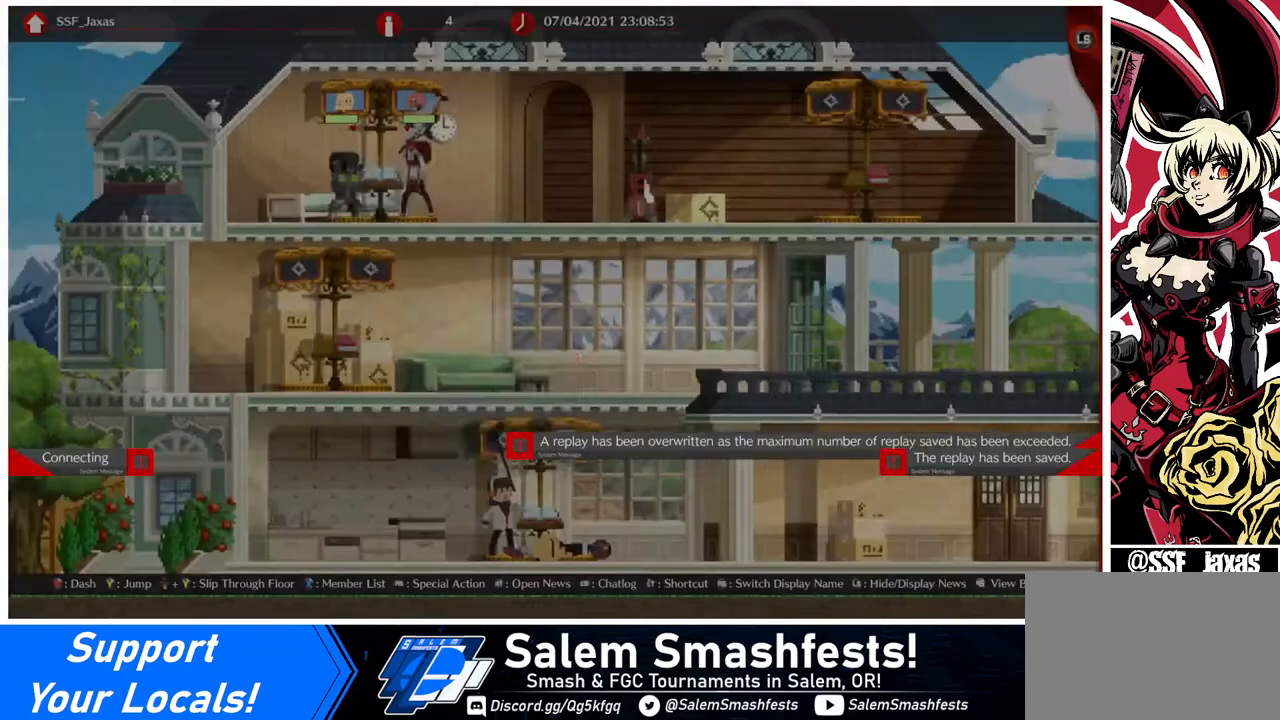
{"buttons": [], "events": [[200, "CROSS", "down"], [240, "CROSS", "up"], [400, "CROSS", "down"], [520, "CROSS", "up"]]}